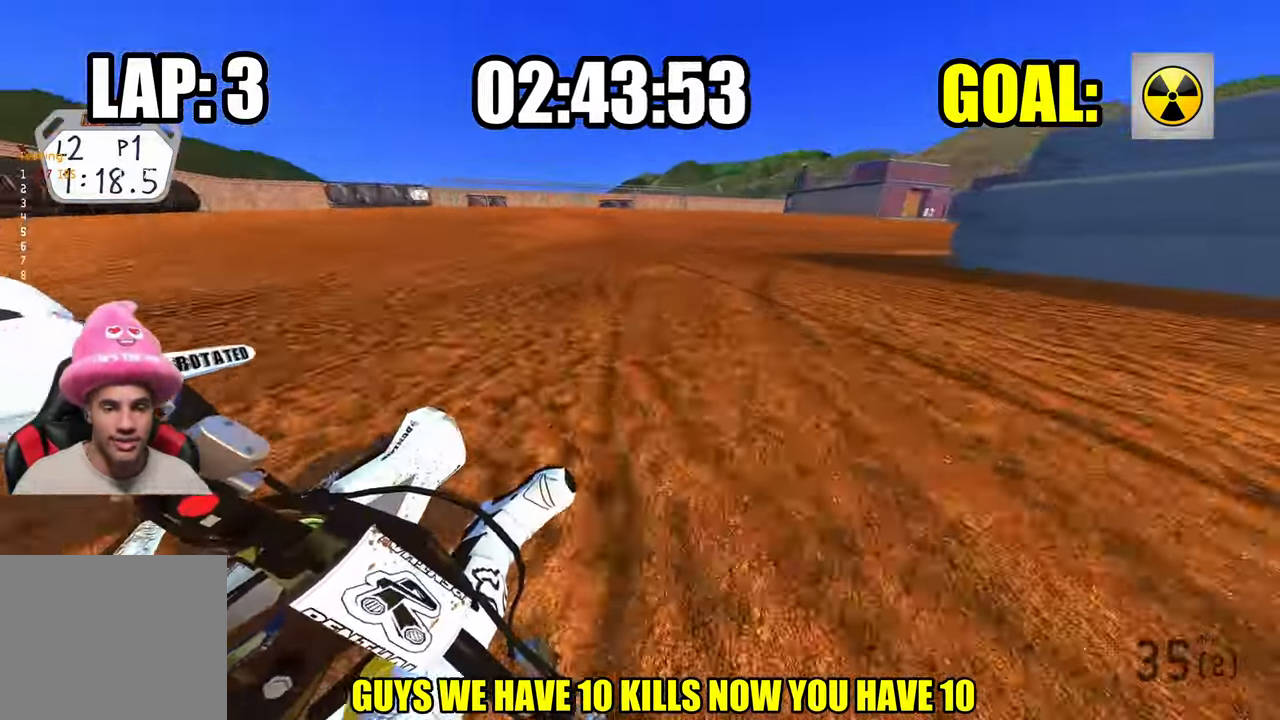
Gameplay with a controller (PlayStation layout); each line is a JSON object with the inputs held at the frame after it. "events" lists button and stick changes between this image and that frame as [ms after this image, input, new state], when the widget could be followed in between.
{"buttons": ["R2"], "left_stick": "up-right", "right_stick": "left", "events": [[283, "L2", "up"], [500, "R2", "down"]]}
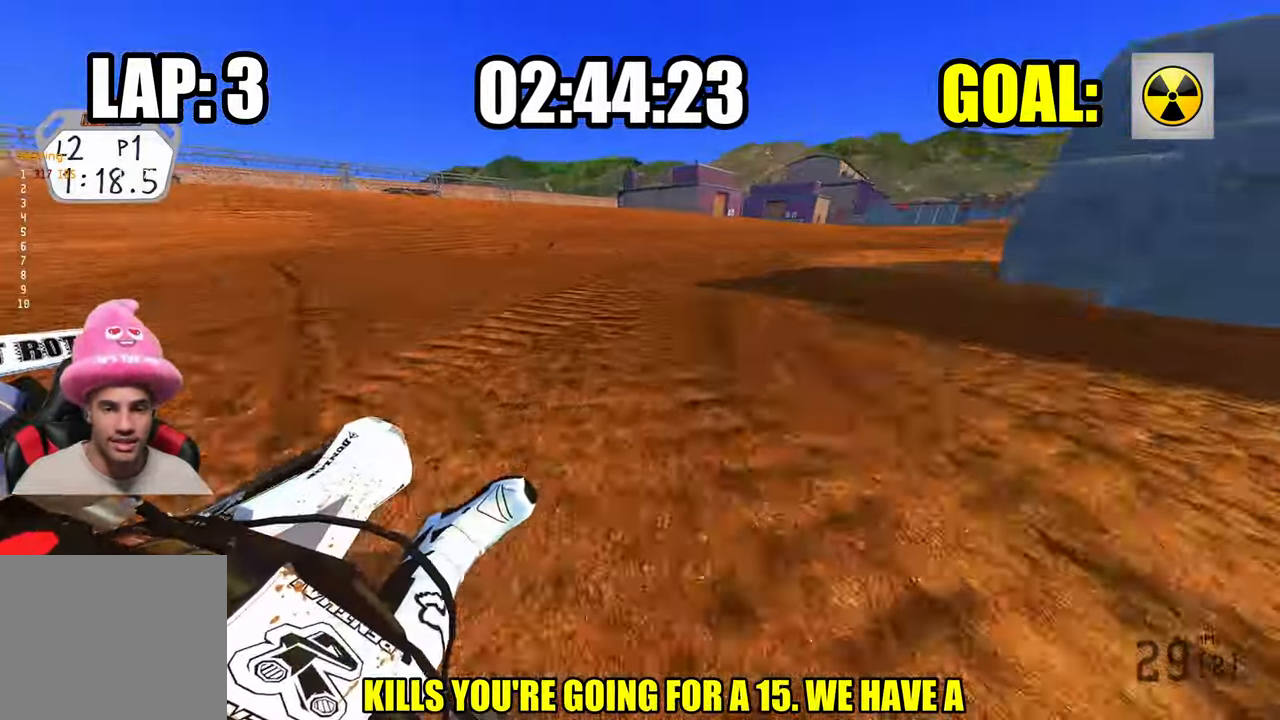
{"buttons": ["R2"], "left_stick": "up-right", "right_stick": "left", "events": []}
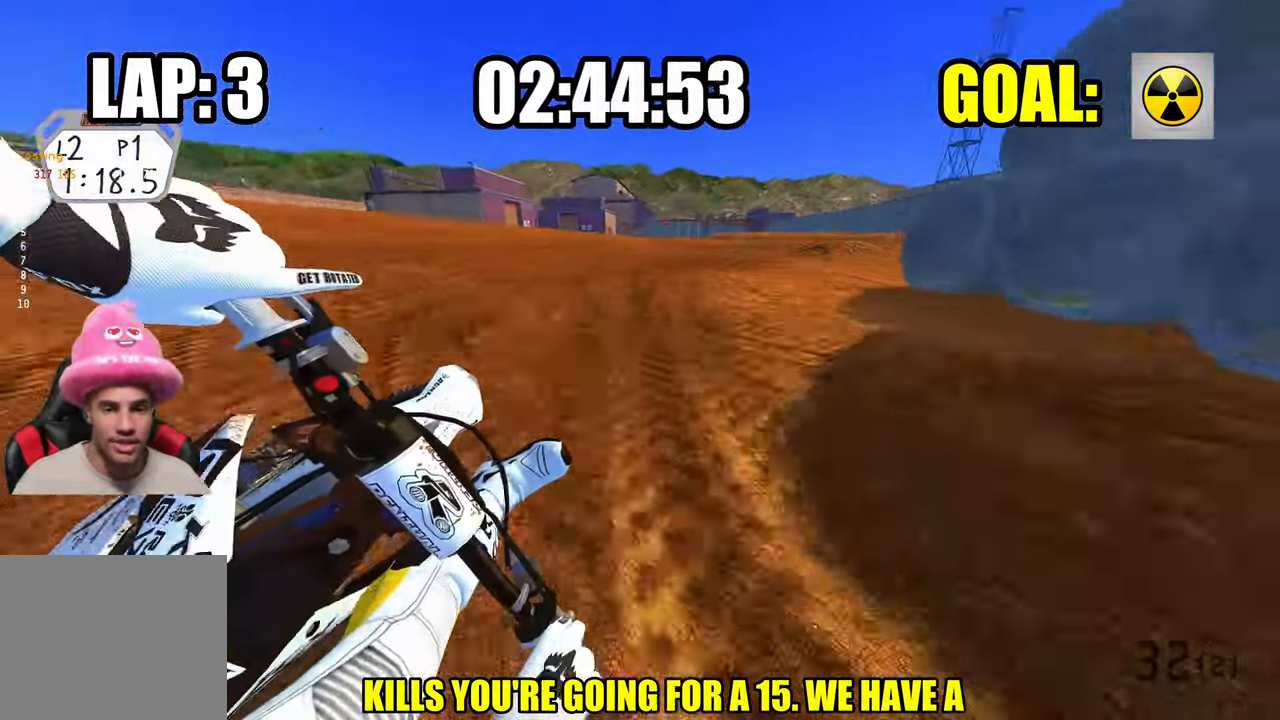
{"buttons": ["R2"], "left_stick": "up", "right_stick": "up-left", "events": [[216, "left_stick", "up"], [366, "R3", "down"], [366, "right_stick", "up-left"], [466, "R3", "up"]]}
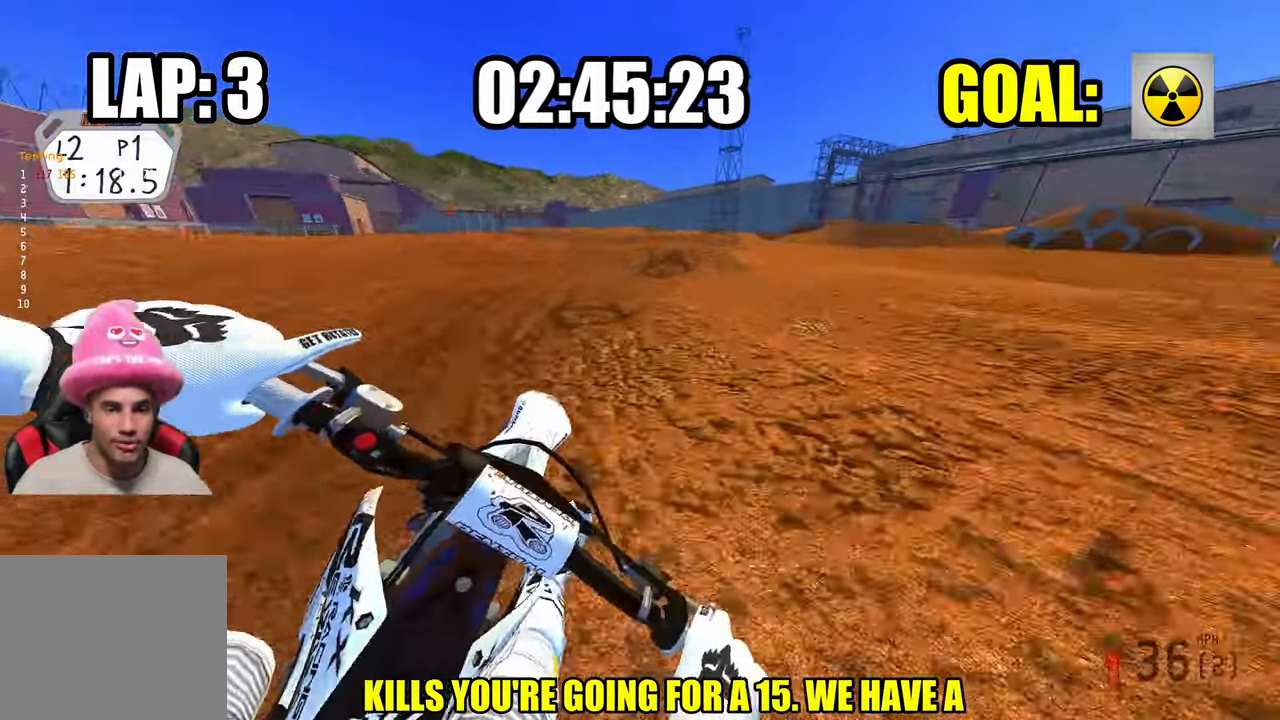
{"buttons": ["R2"], "left_stick": "down", "right_stick": "up", "events": [[16, "left_stick", "center"], [150, "left_stick", "down"], [183, "R2", "up"], [200, "right_stick", "left"], [400, "R2", "down"], [500, "right_stick", "up"]]}
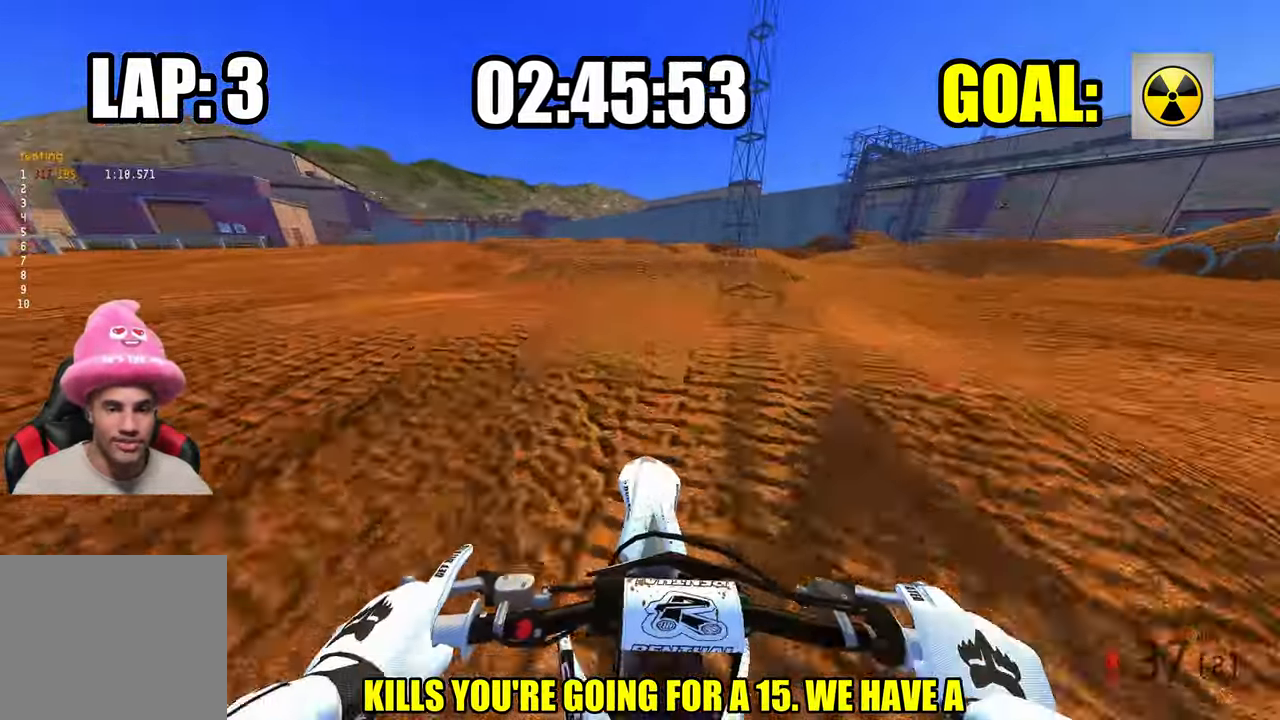
{"buttons": [], "left_stick": "left", "right_stick": "up-left", "events": [[33, "left_stick", "down-left"], [233, "left_stick", "left"], [433, "R2", "up"], [483, "right_stick", "up-left"]]}
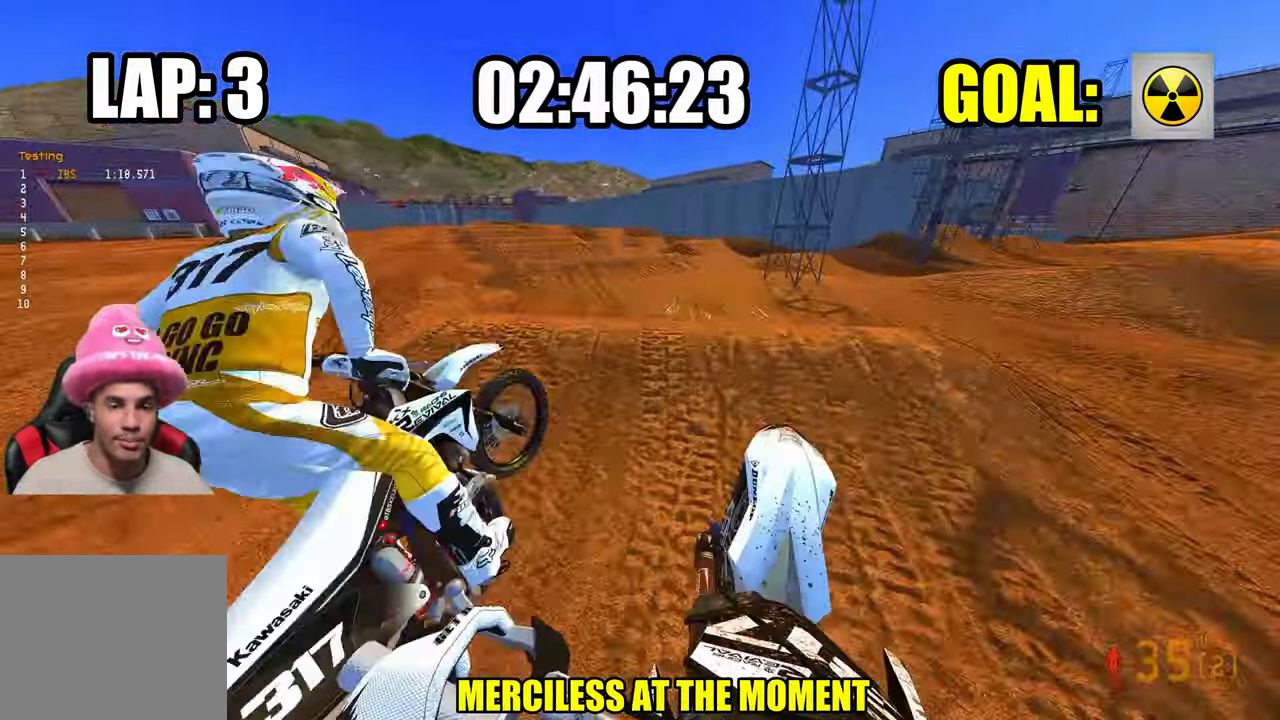
{"buttons": ["R2"], "left_stick": "left", "right_stick": "up-left", "events": [[350, "R2", "down"]]}
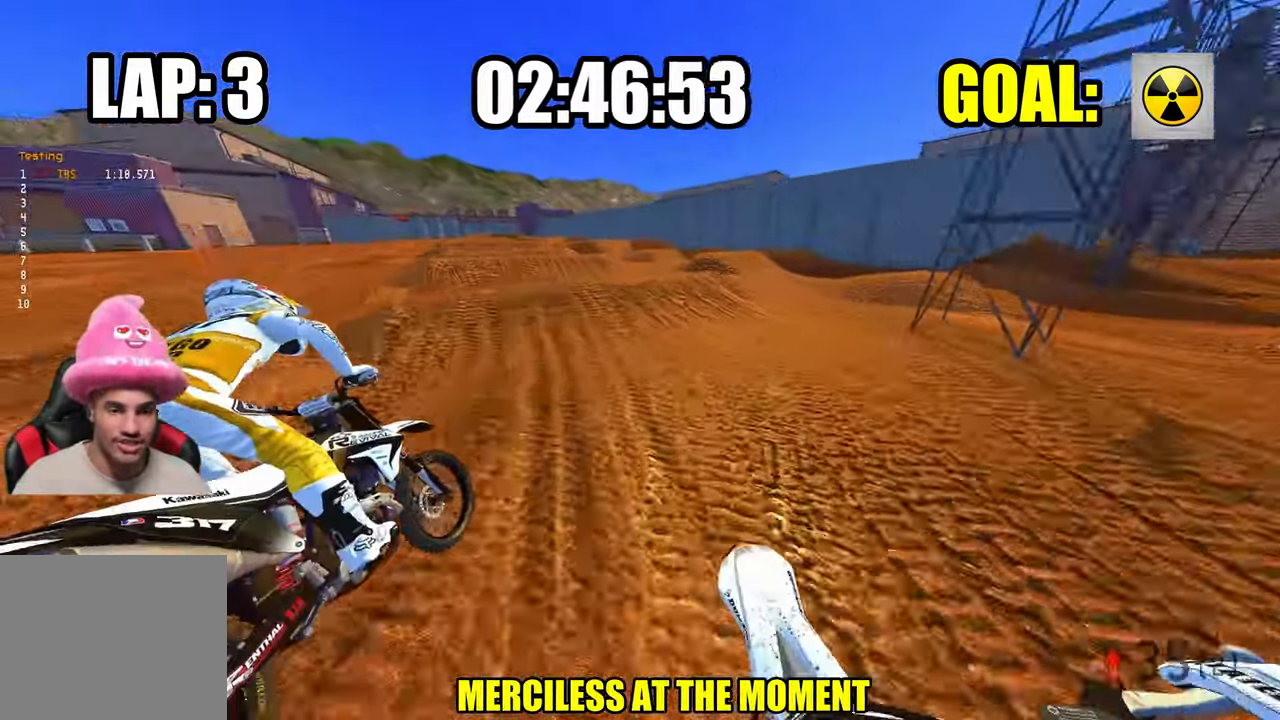
{"buttons": ["R2"], "left_stick": "up-left", "right_stick": "up", "events": [[233, "left_stick", "up-left"], [233, "right_stick", "center"], [367, "right_stick", "up"]]}
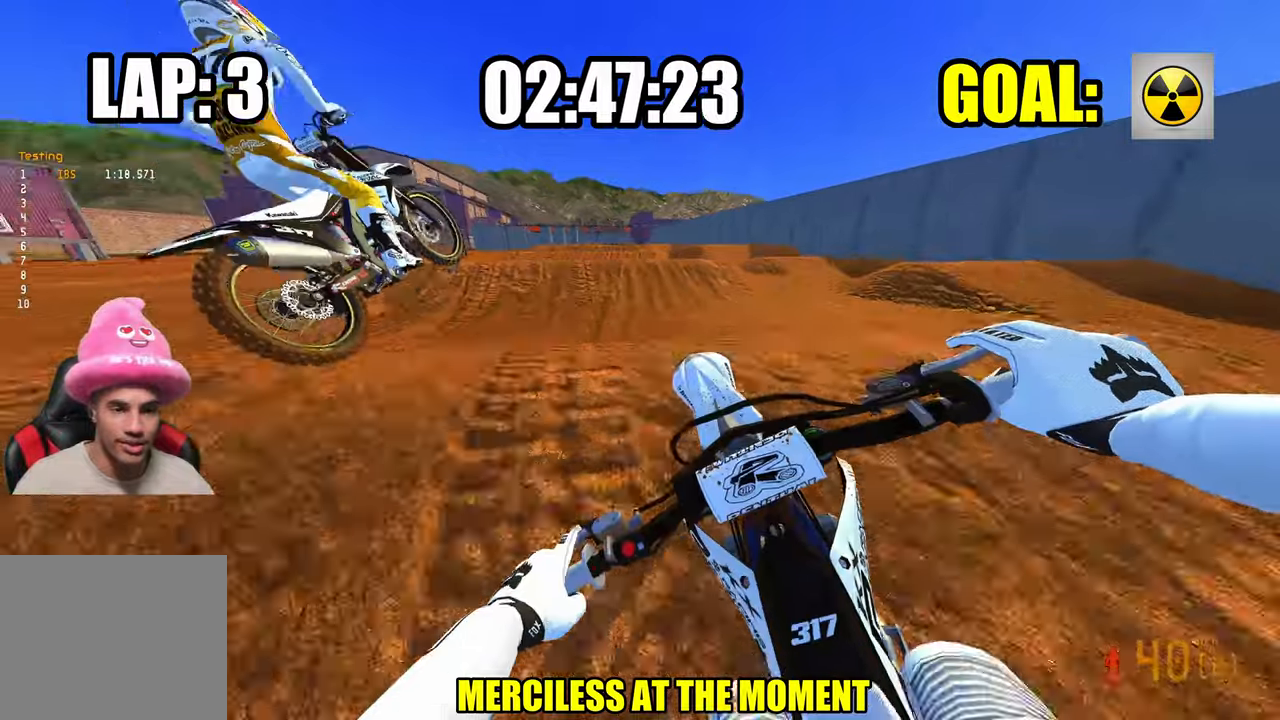
{"buttons": ["R2"], "left_stick": "up-left", "right_stick": "up", "events": [[283, "R3", "down"], [400, "R3", "up"]]}
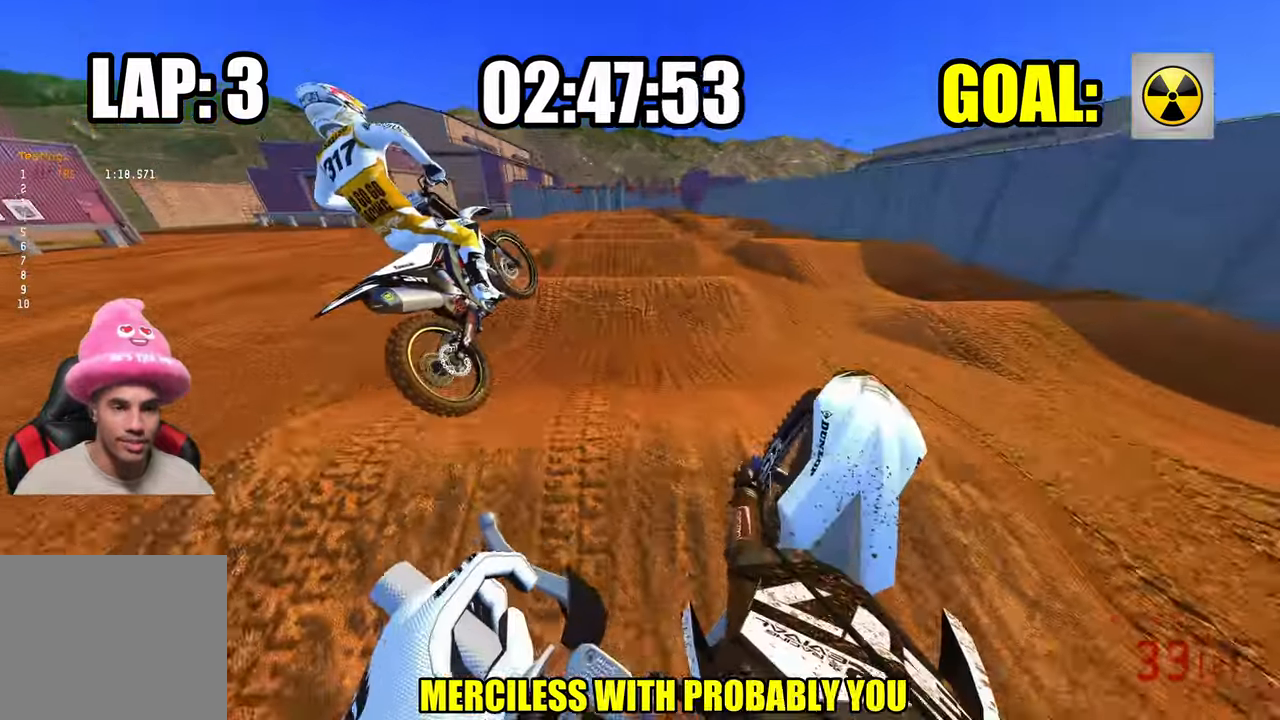
{"buttons": ["R2", "R3"], "left_stick": "up", "right_stick": "up-left", "events": [[100, "R2", "up"], [100, "right_stick", "up-left"], [317, "left_stick", "up"], [383, "R2", "down"], [467, "R3", "down"]]}
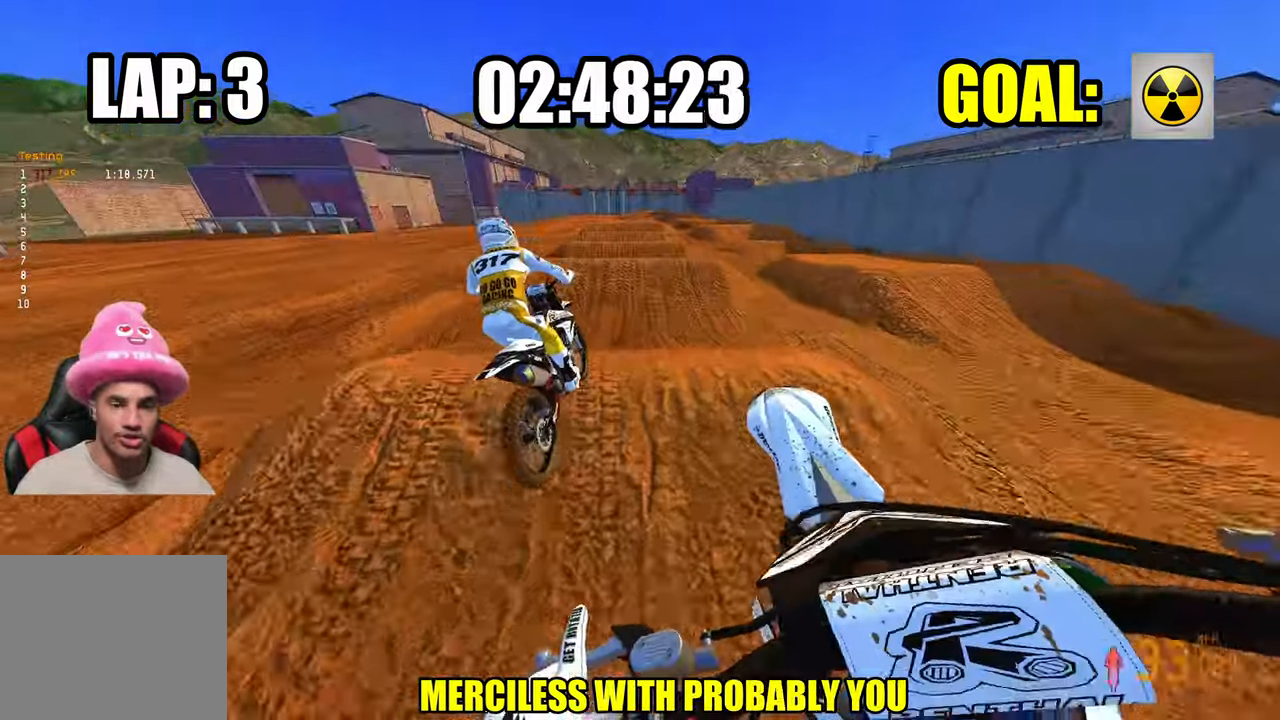
{"buttons": ["R2"], "left_stick": "center", "right_stick": "center", "events": [[67, "R3", "up"], [67, "right_stick", "down-left"], [83, "left_stick", "center"], [467, "right_stick", "center"]]}
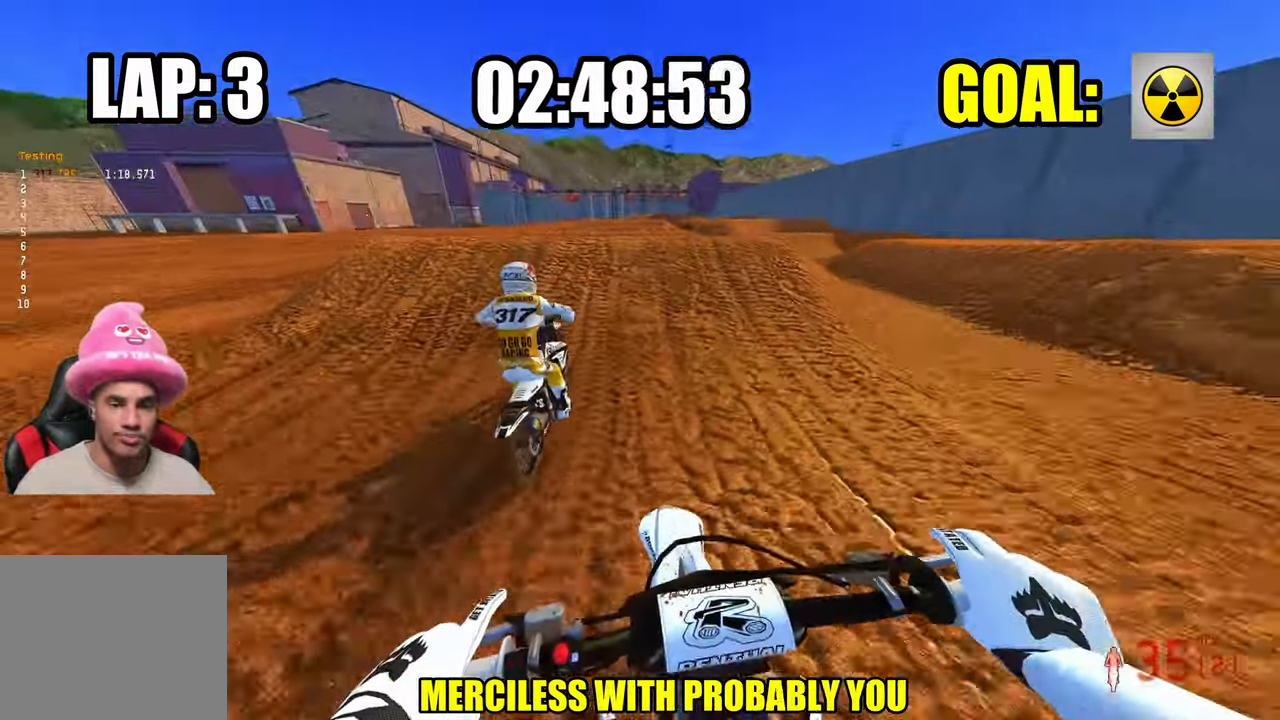
{"buttons": [], "left_stick": "center", "right_stick": "up", "events": [[150, "L2", "down"], [150, "R2", "up"], [450, "L2", "up"], [450, "right_stick", "up"]]}
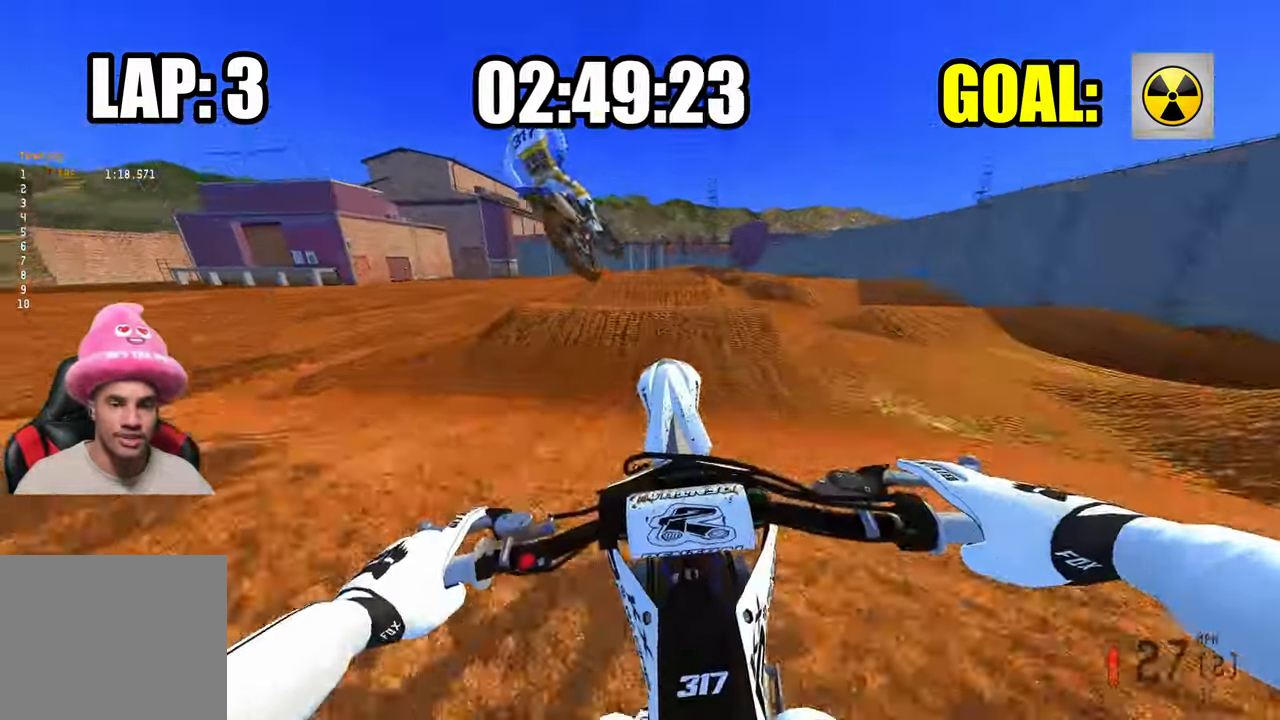
{"buttons": ["R2"], "left_stick": "center", "right_stick": "up", "events": [[333, "R2", "down"]]}
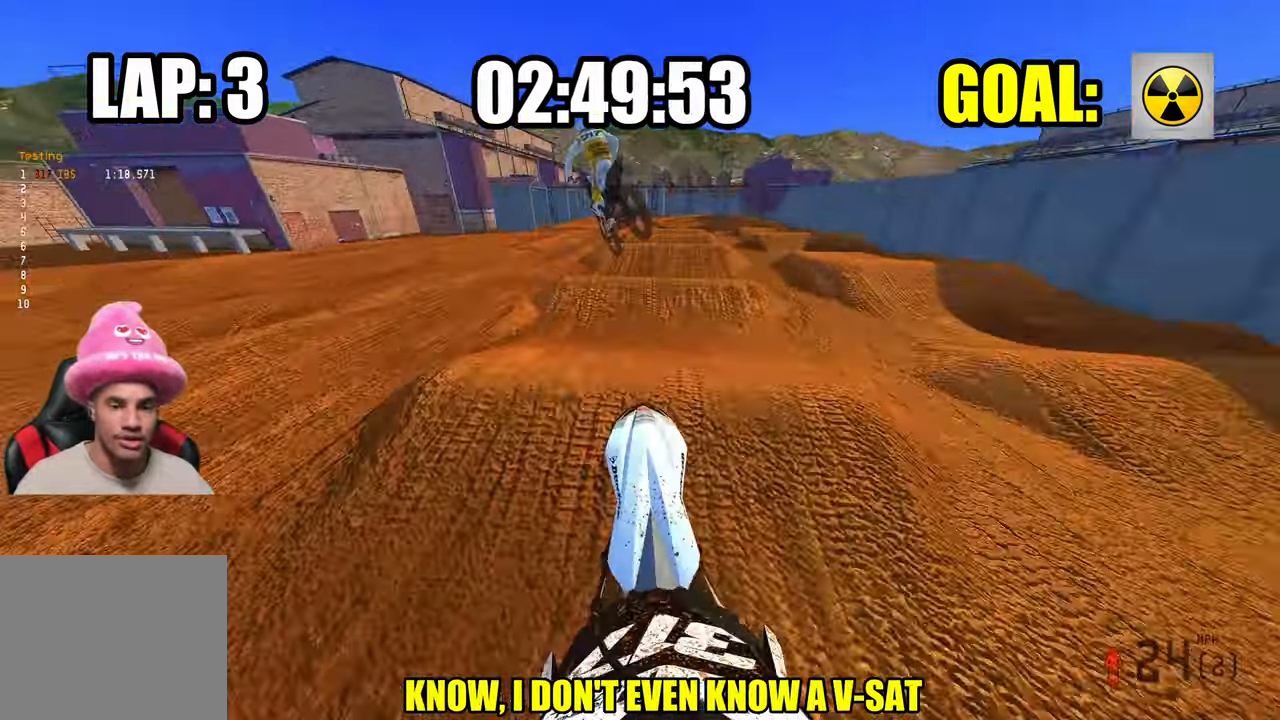
{"buttons": ["R2"], "left_stick": "center", "right_stick": "up", "events": []}
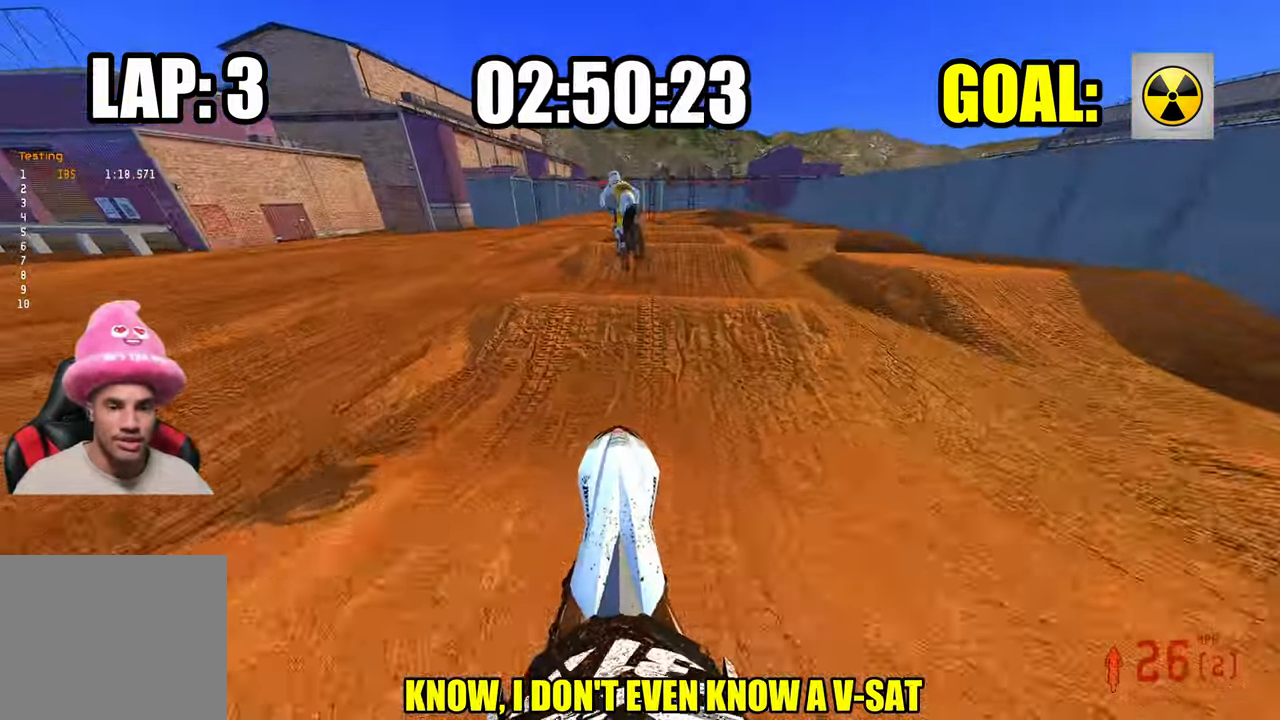
{"buttons": ["R2"], "left_stick": "center", "right_stick": "up", "events": []}
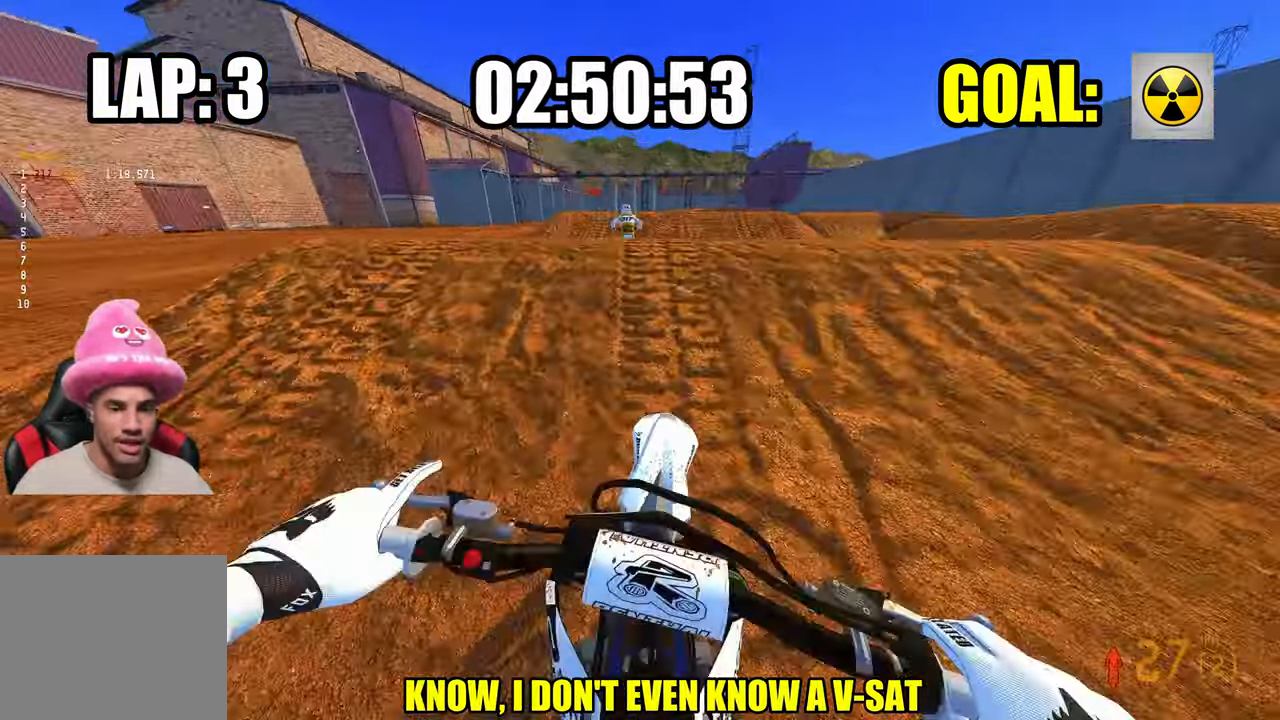
{"buttons": ["L2"], "left_stick": "up", "right_stick": "up", "events": [[183, "R3", "down"], [217, "R2", "up"], [250, "R3", "up"], [433, "L2", "down"], [433, "left_stick", "up"]]}
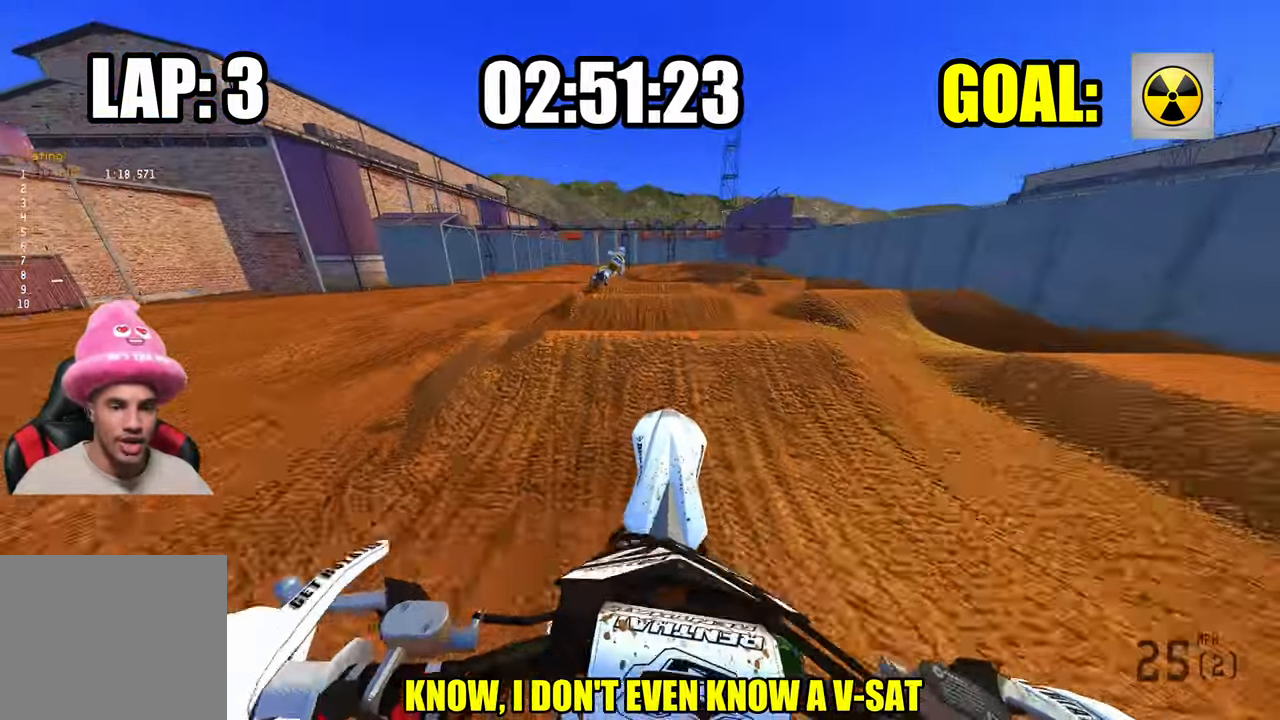
{"buttons": ["R2"], "left_stick": "center", "right_stick": "center", "events": [[17, "right_stick", "center"], [67, "right_stick", "down-left"], [83, "L2", "up"], [150, "R2", "down"], [167, "left_stick", "center"], [283, "R3", "down"], [350, "R3", "up"], [383, "right_stick", "center"]]}
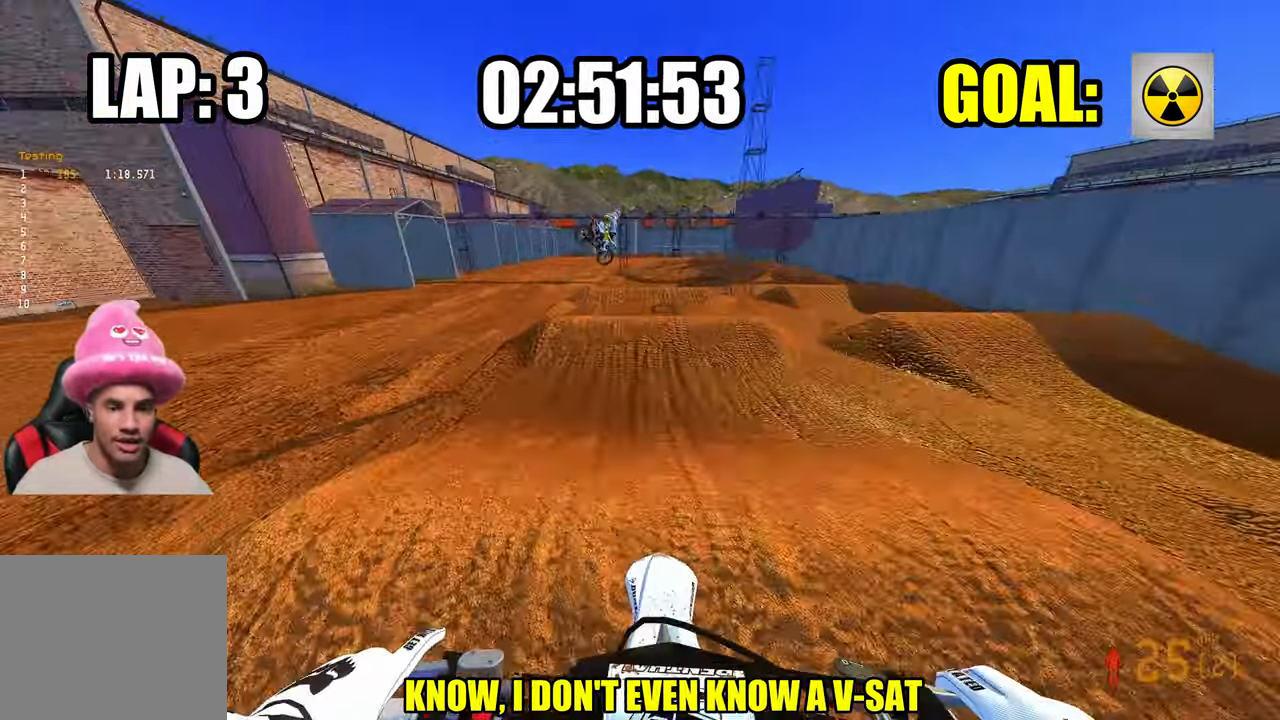
{"buttons": ["R2"], "left_stick": "center", "right_stick": "center", "events": []}
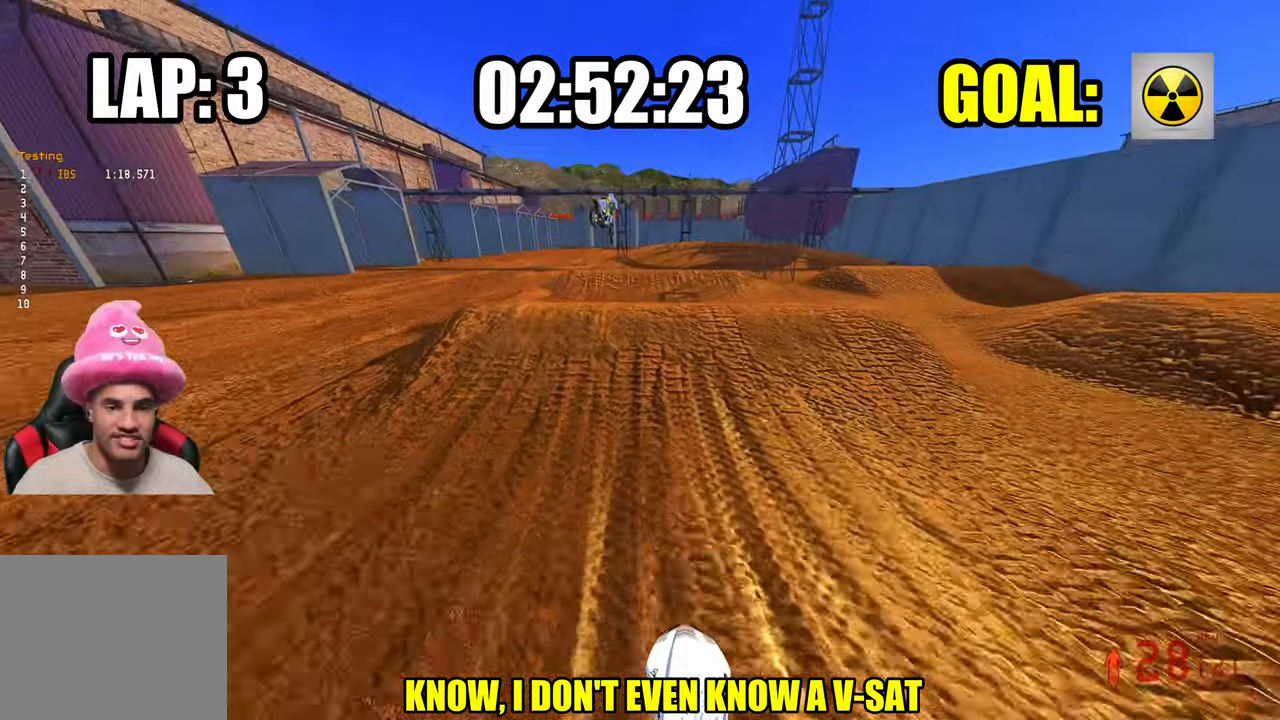
{"buttons": ["R2"], "left_stick": "center", "right_stick": "up", "events": [[134, "right_stick", "up"], [317, "R2", "up"], [467, "R2", "down"]]}
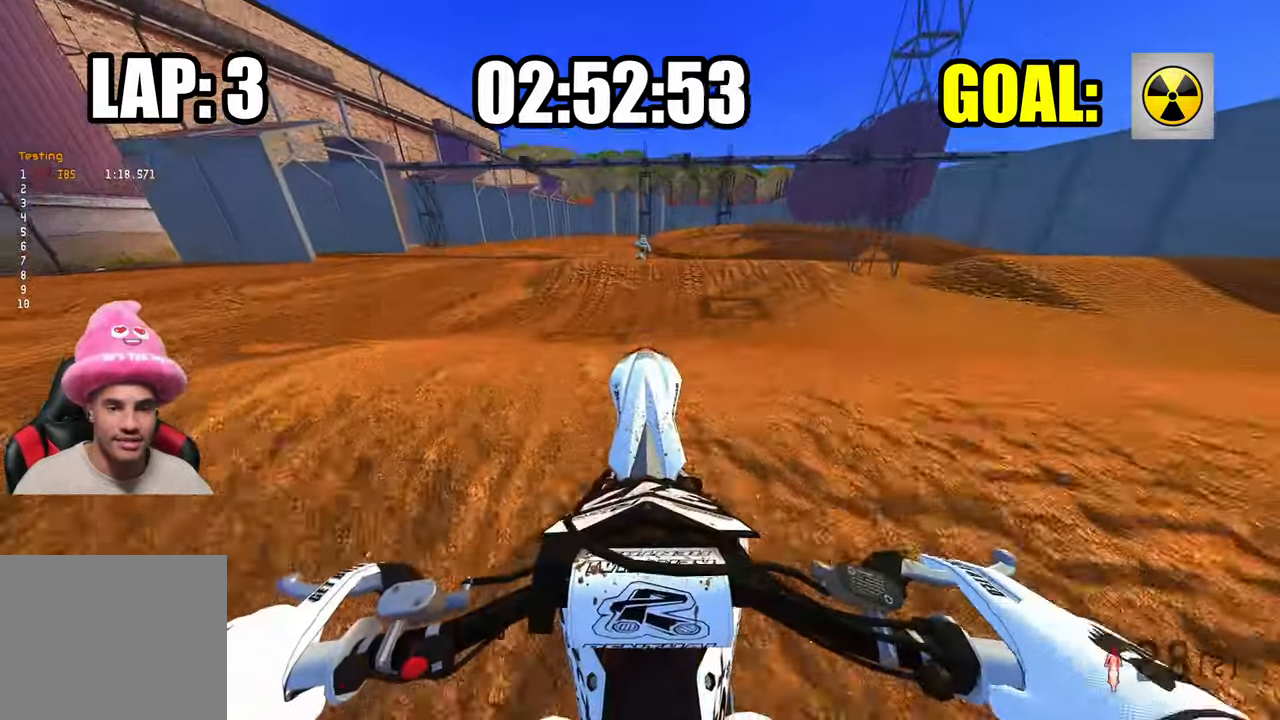
{"buttons": [], "left_stick": "up", "right_stick": "up", "events": [[117, "left_stick", "up-right"], [234, "R2", "up"], [300, "left_stick", "up"]]}
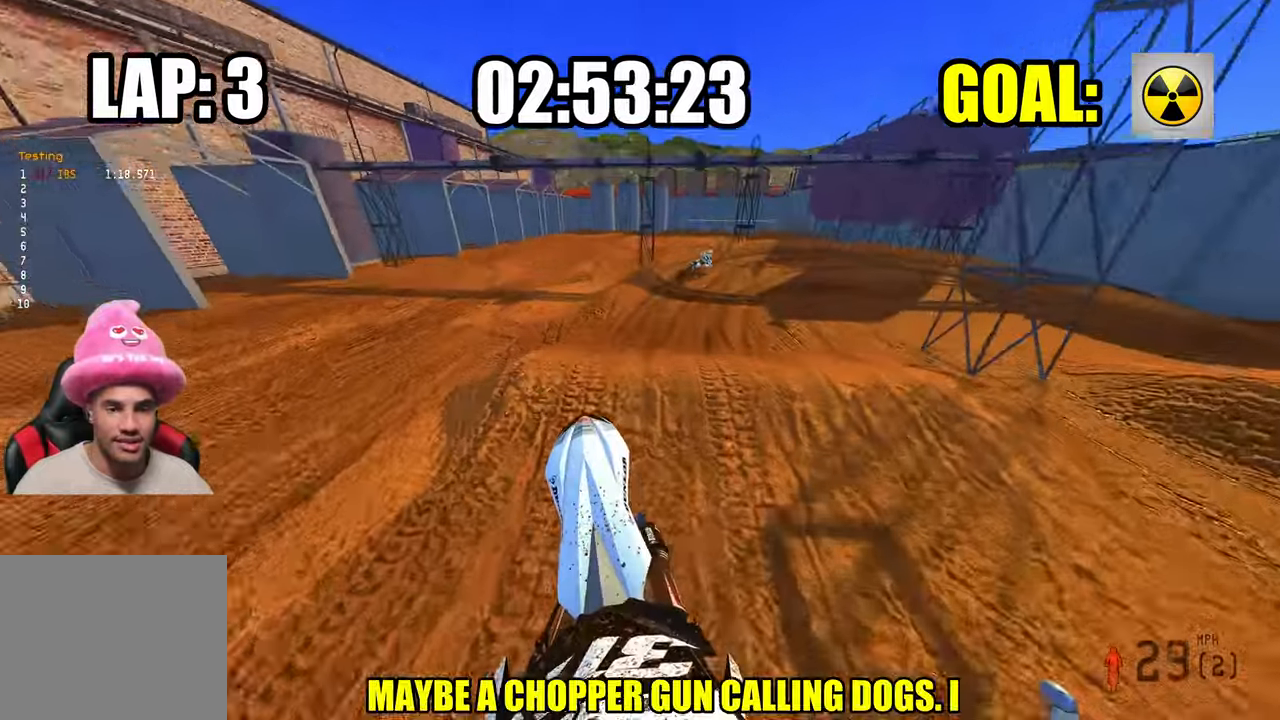
{"buttons": ["R2"], "left_stick": "up", "right_stick": "up", "events": [[67, "R2", "down"]]}
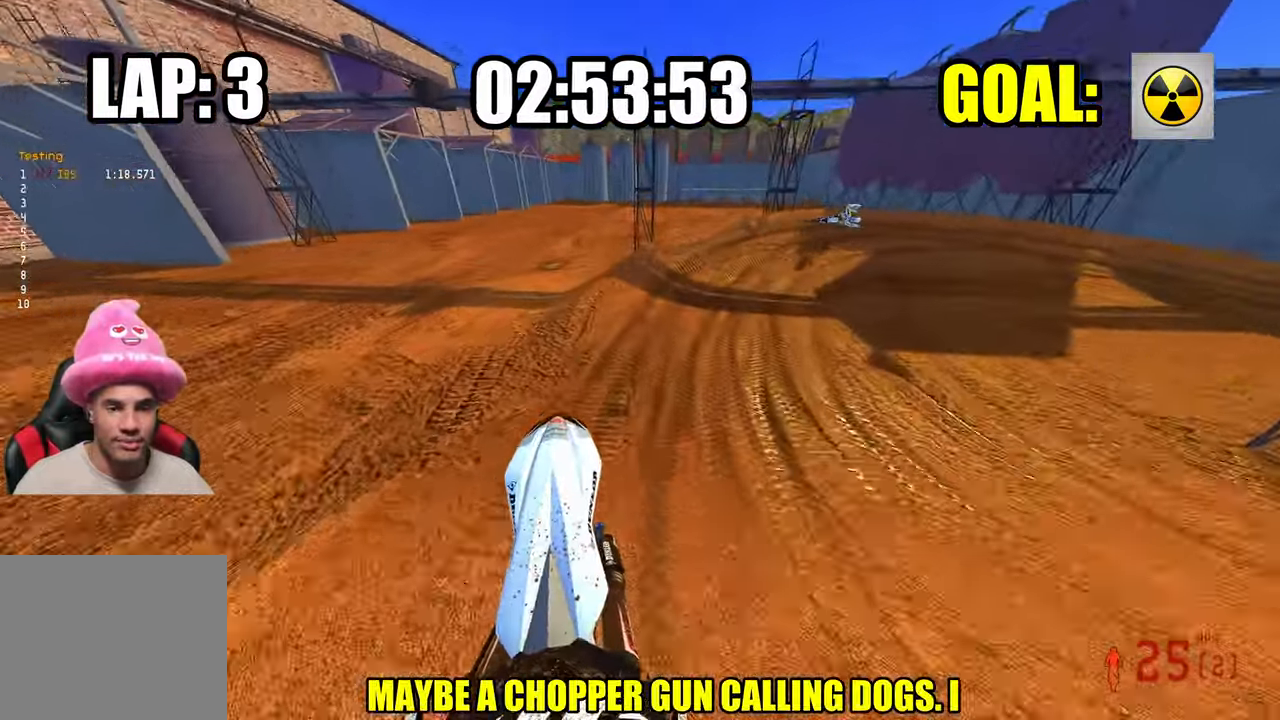
{"buttons": ["R2"], "left_stick": "up-right", "right_stick": "left", "events": [[267, "right_stick", "up-left"], [300, "left_stick", "up-right"], [384, "R3", "down"], [484, "R3", "up"], [484, "right_stick", "left"]]}
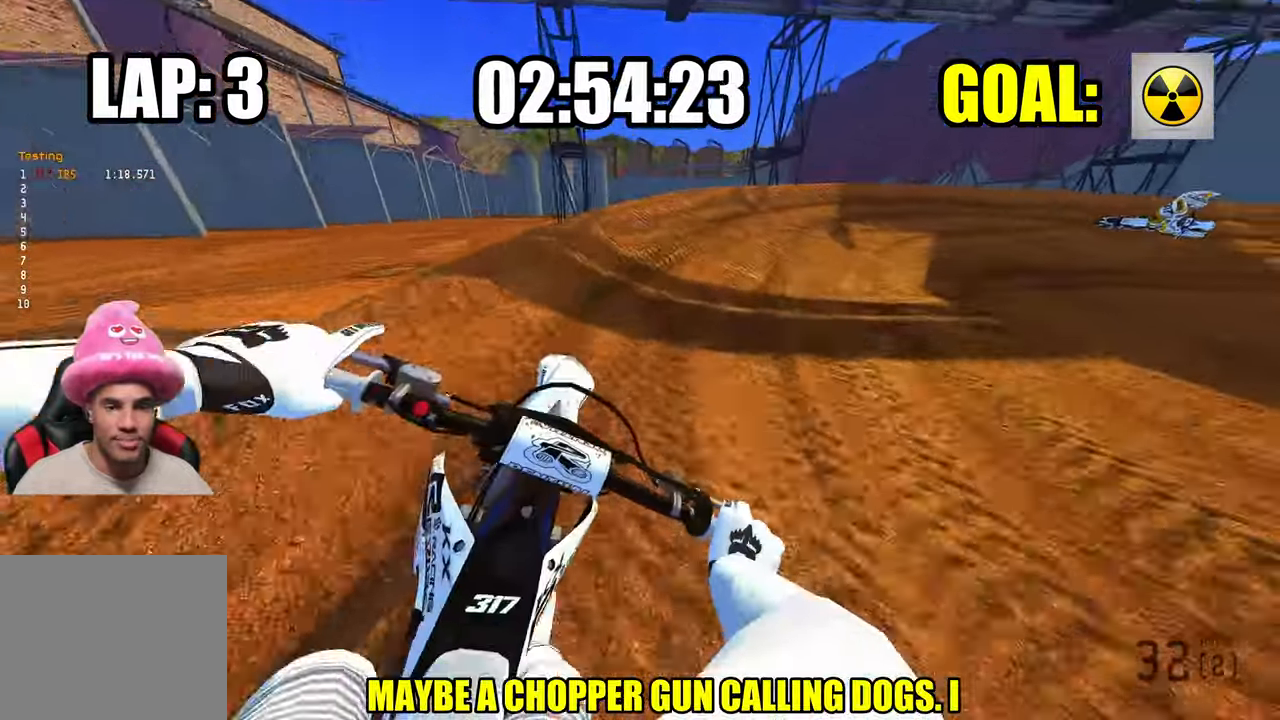
{"buttons": ["R2"], "left_stick": "up-right", "right_stick": "left", "events": [[184, "R2", "up"], [400, "R2", "down"]]}
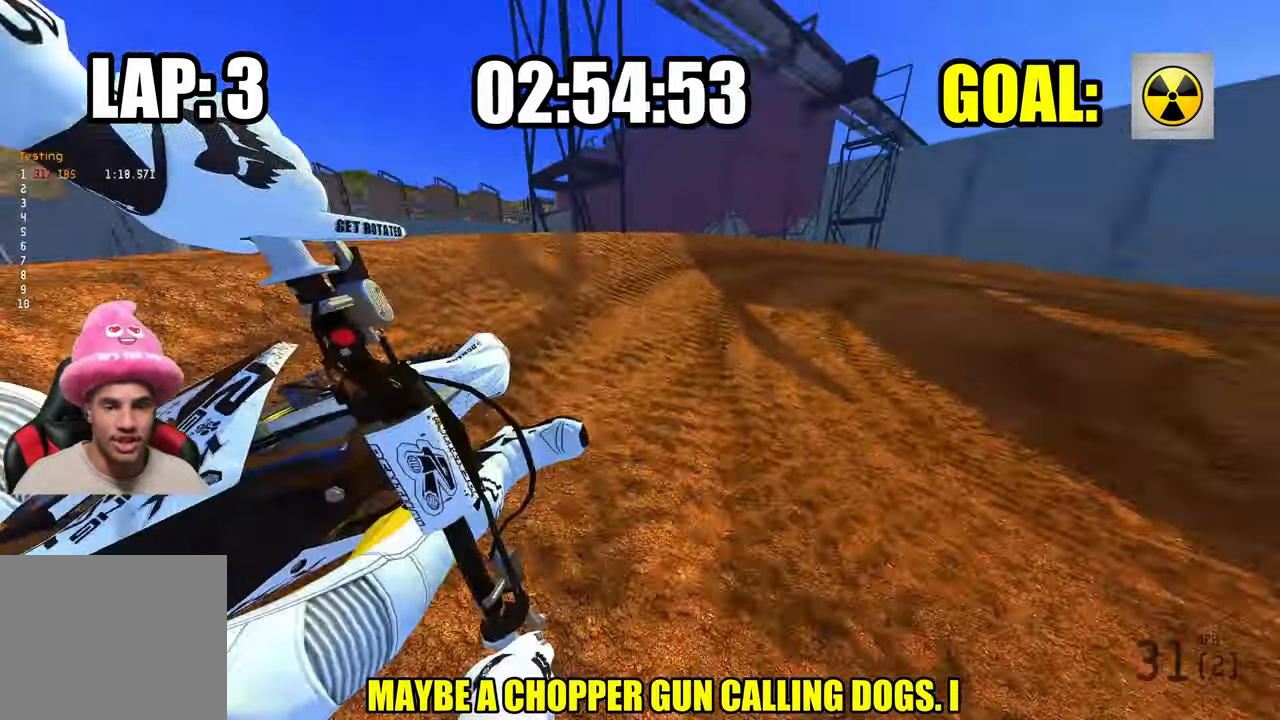
{"buttons": [], "left_stick": "up-right", "right_stick": "left", "events": [[17, "R2", "up"], [50, "R2", "down"], [400, "R2", "up"]]}
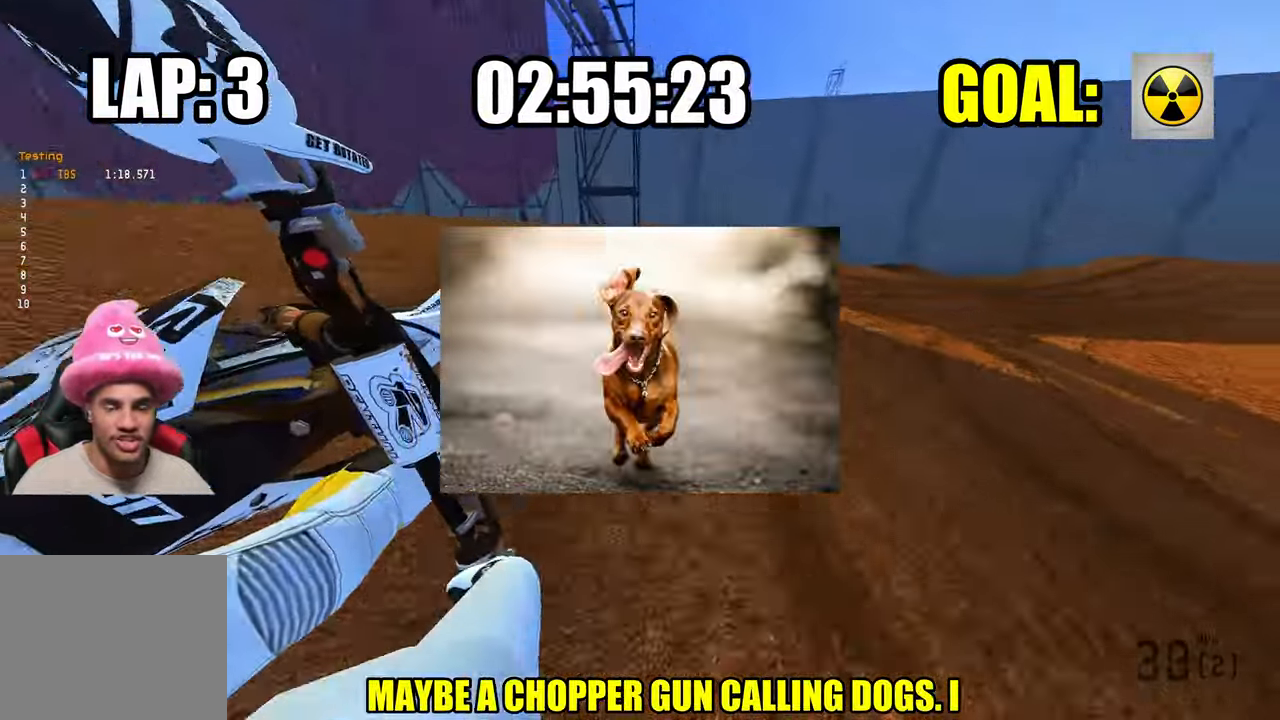
{"buttons": ["R2"], "left_stick": "up-right", "right_stick": "left", "events": [[134, "R2", "down"]]}
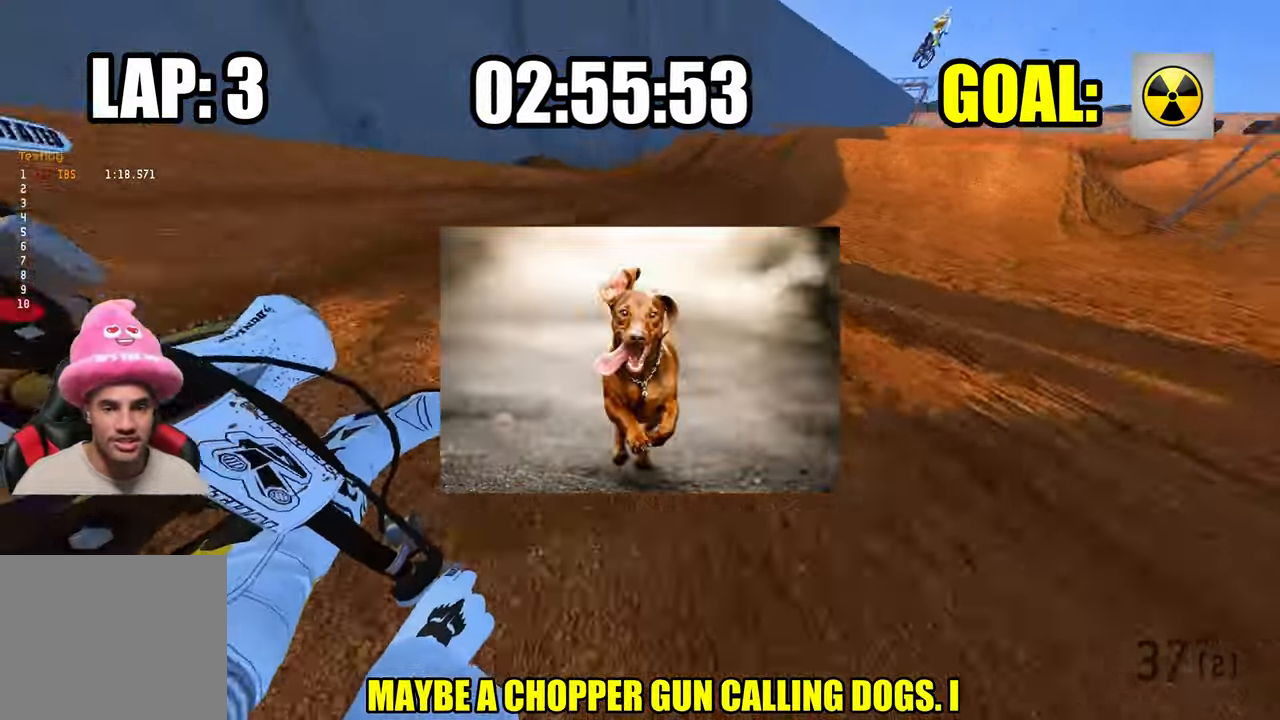
{"buttons": ["R2"], "left_stick": "center", "right_stick": "left", "events": [[217, "left_stick", "center"], [284, "R3", "down"], [367, "R3", "up"]]}
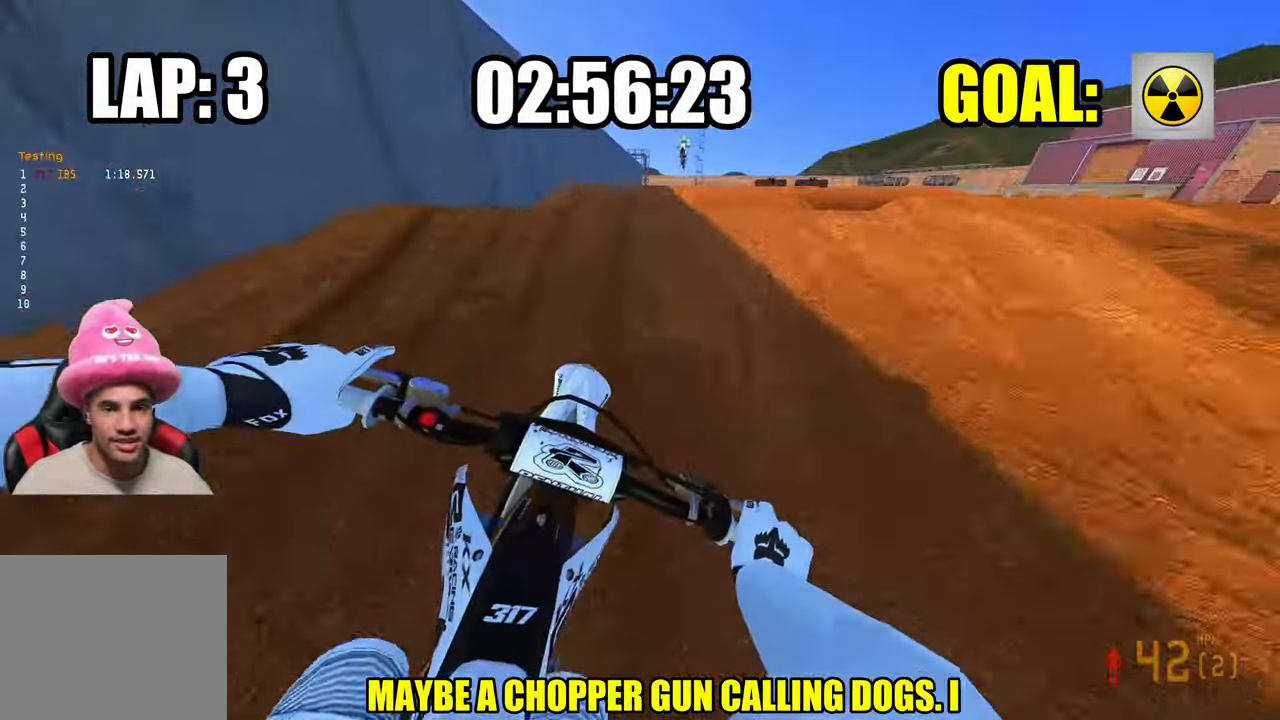
{"buttons": ["R2"], "left_stick": "down-left", "right_stick": "left", "events": [[134, "left_stick", "down-right"], [150, "R3", "down"], [217, "R3", "up"], [267, "R2", "up"], [384, "left_stick", "down-left"], [467, "R2", "down"]]}
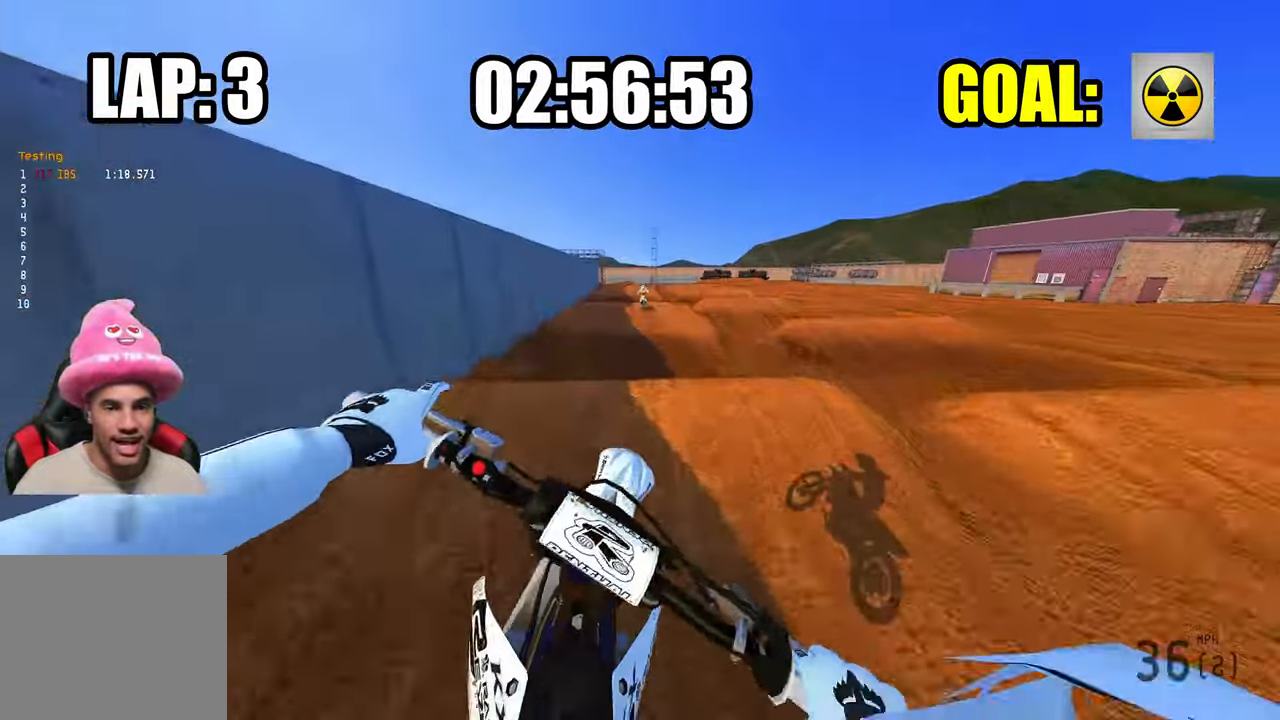
{"buttons": ["R2"], "left_stick": "down-left", "right_stick": "up", "events": [[34, "R1", "down"], [34, "R3", "down"], [34, "right_stick", "up-left"], [84, "left_stick", "down"], [100, "R3", "up"], [134, "R1", "up"], [150, "right_stick", "center"], [384, "right_stick", "up"], [483, "left_stick", "down-left"]]}
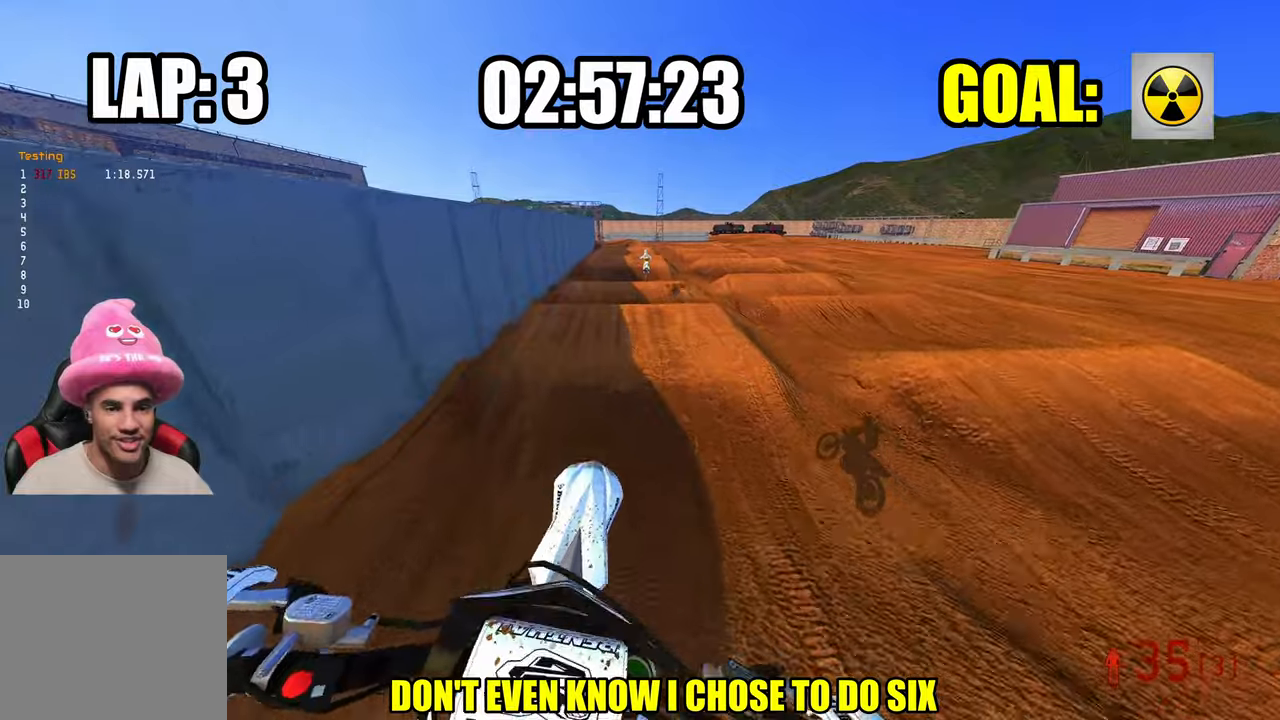
{"buttons": ["R2"], "left_stick": "center", "right_stick": "up", "events": [[483, "left_stick", "center"]]}
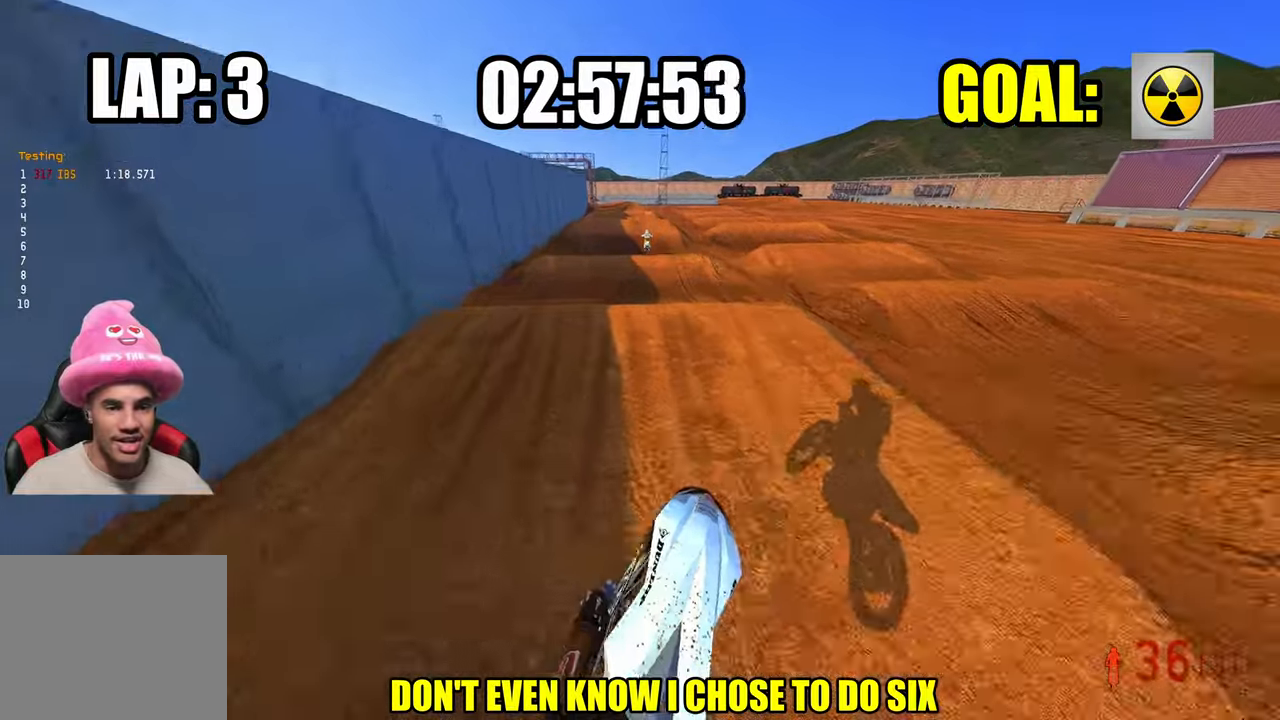
{"buttons": [], "left_stick": "center", "right_stick": "up", "events": [[450, "R2", "up"]]}
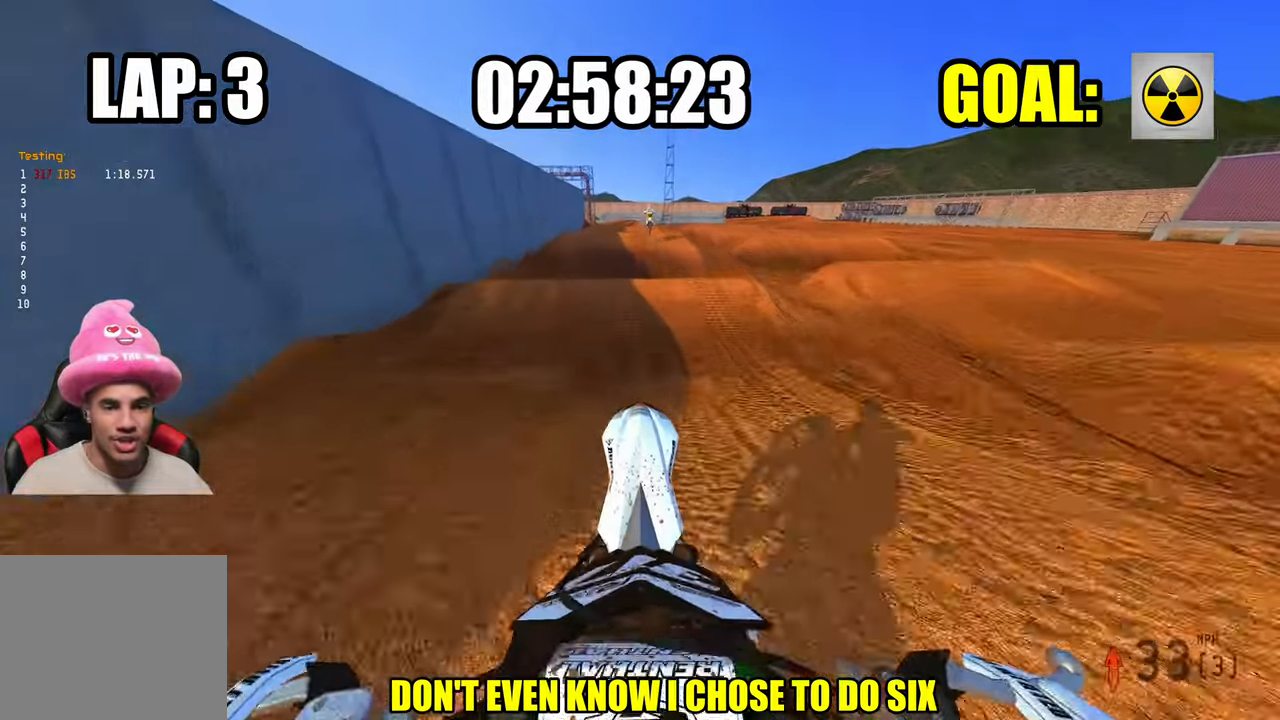
{"buttons": ["R2"], "left_stick": "center", "right_stick": "center", "events": [[166, "right_stick", "center"], [316, "R2", "down"]]}